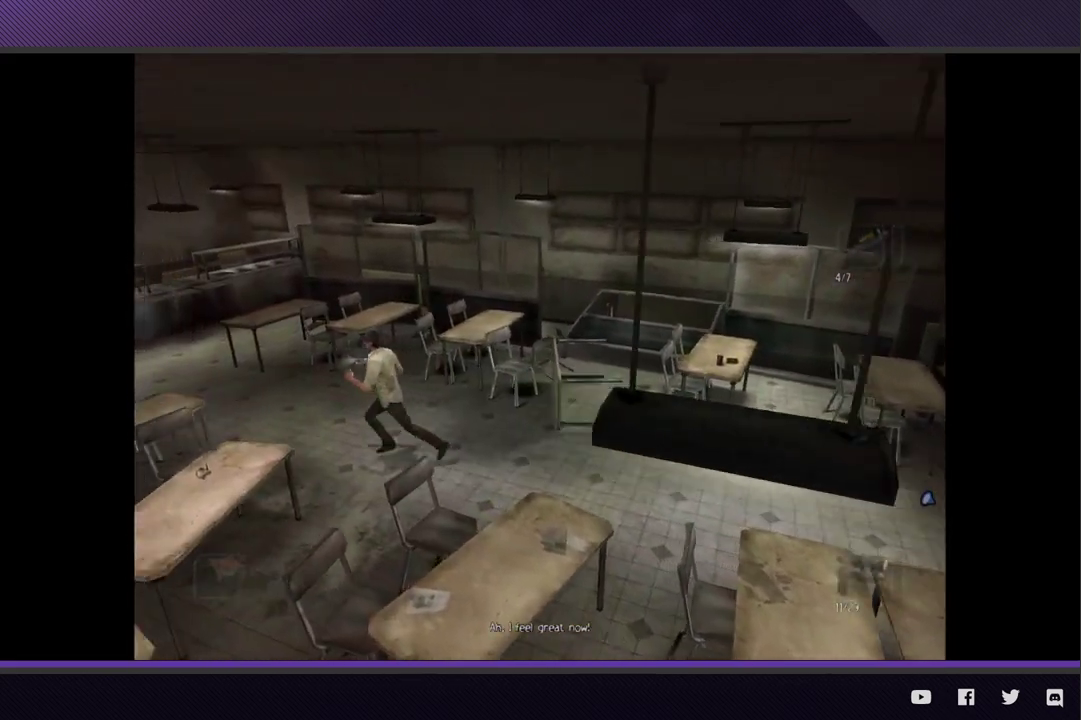
Gameplay with a controller (Xbox layout); each line is a JSON object with the inputs held at the frame after it. "events" lists button and stick changes between this image and that frame as [ms after this image, input, new state], when the widget could be followed in between.
{"buttons": [], "left_stick": "up-left", "right_stick": "center", "events": [[350, "left_stick", "up-left"]]}
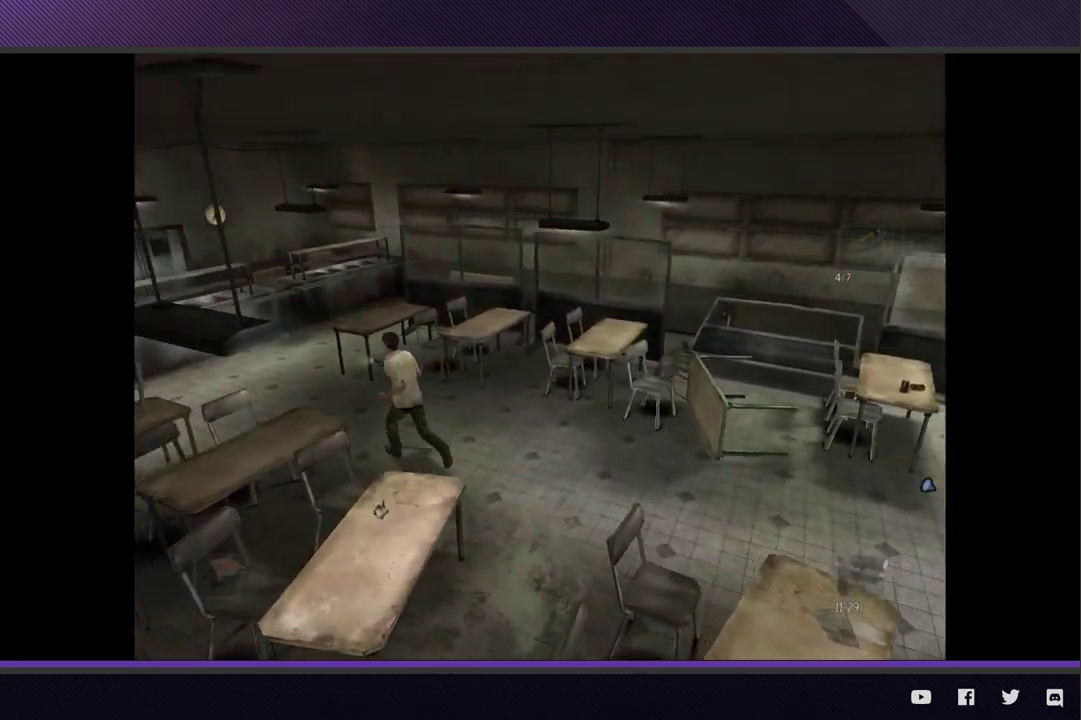
{"buttons": [], "left_stick": "left", "right_stick": "center", "events": [[433, "left_stick", "left"]]}
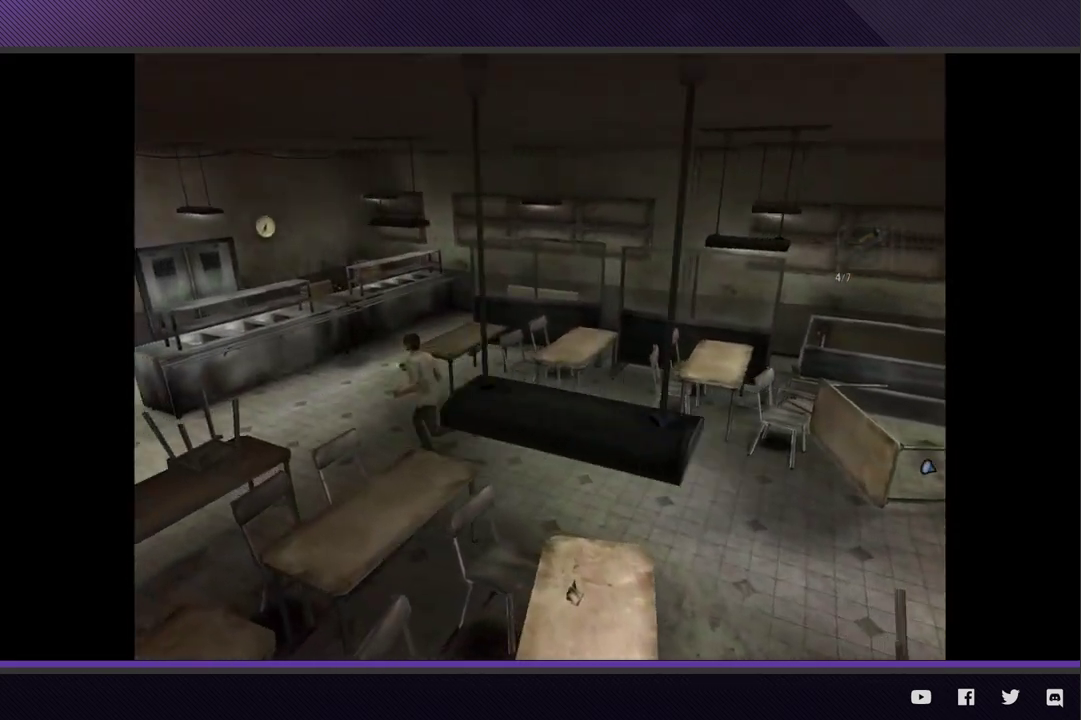
{"buttons": [], "left_stick": "left", "right_stick": "center", "events": []}
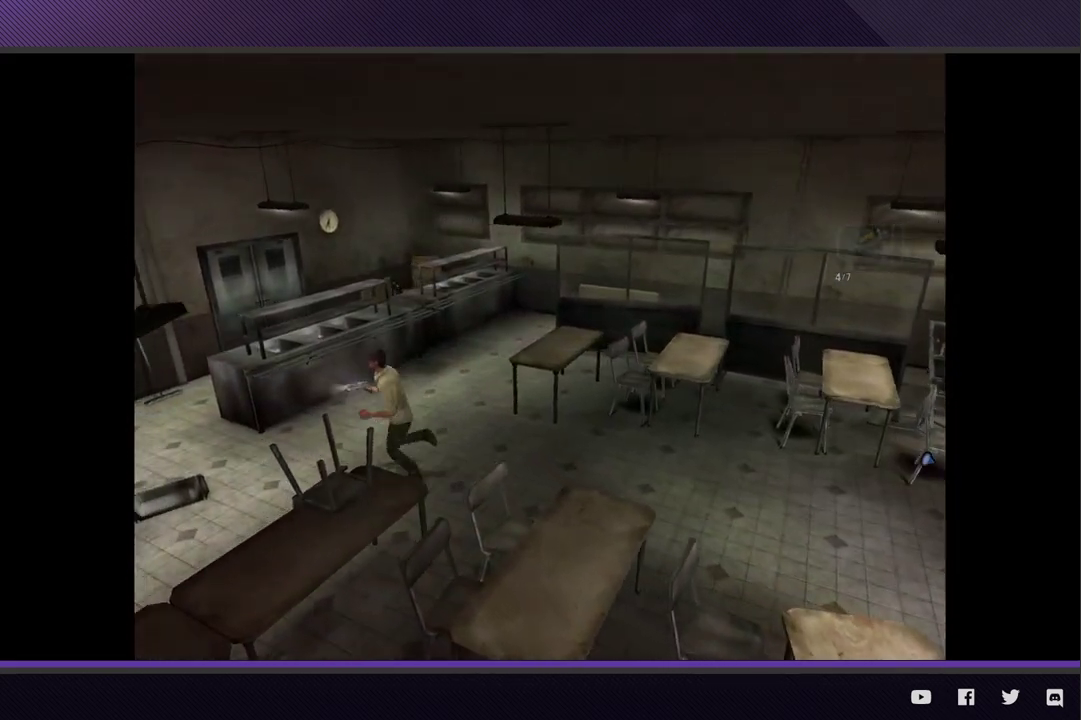
{"buttons": [], "left_stick": "up-left", "right_stick": "center", "events": [[250, "left_stick", "up-left"]]}
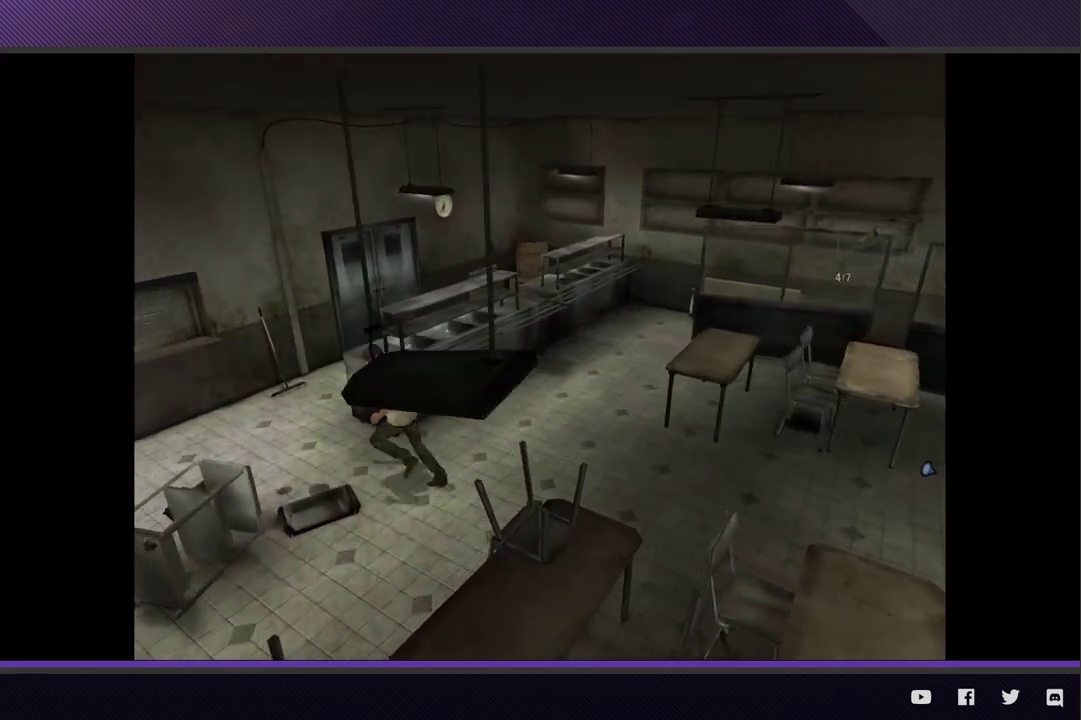
{"buttons": [], "left_stick": "up", "right_stick": "center", "events": [[433, "left_stick", "up"]]}
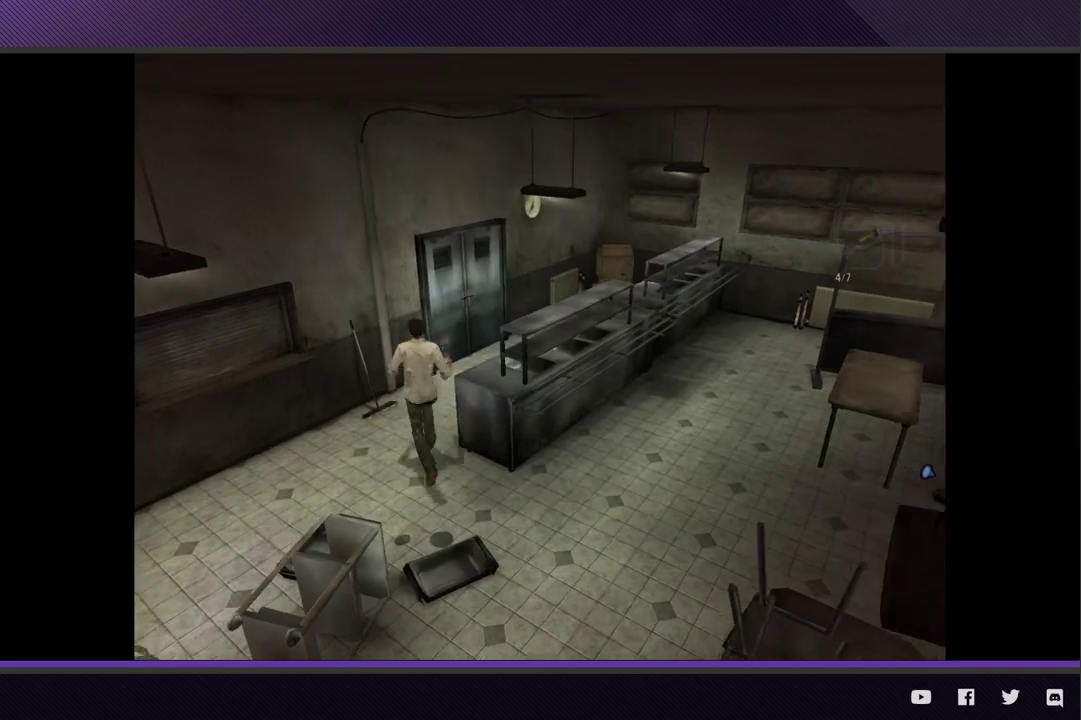
{"buttons": [], "left_stick": "up", "right_stick": "center", "events": []}
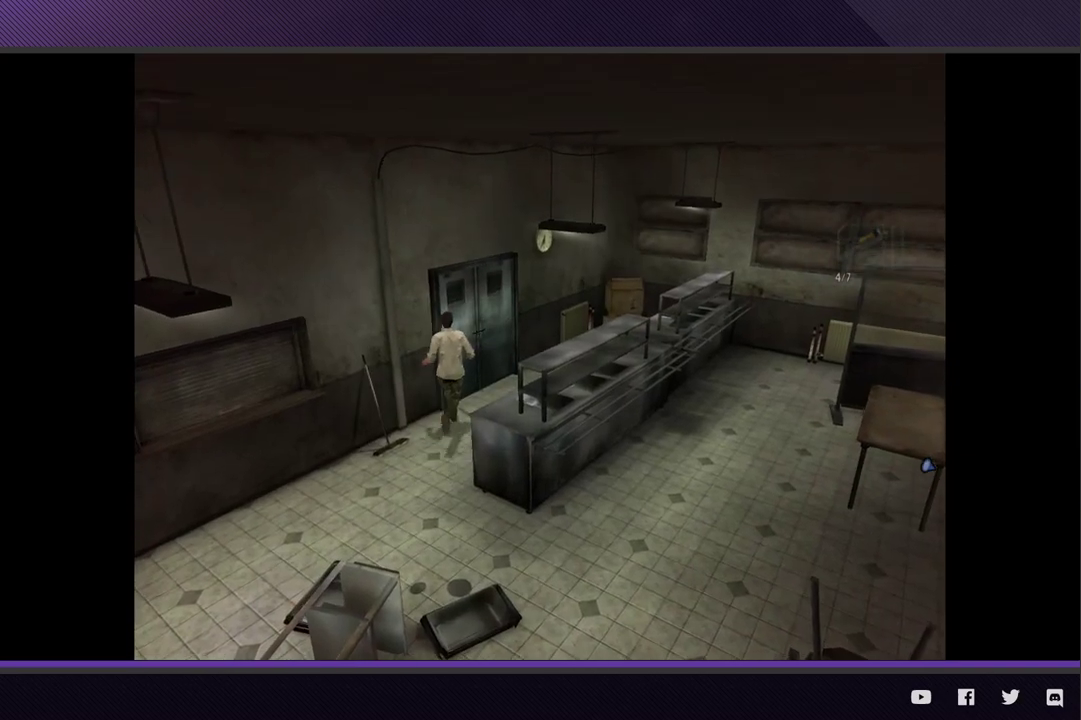
{"buttons": [], "left_stick": "up-left", "right_stick": "center", "events": [[100, "A", "down"], [167, "A", "up"], [183, "left_stick", "up-left"], [450, "A", "down"], [500, "A", "up"]]}
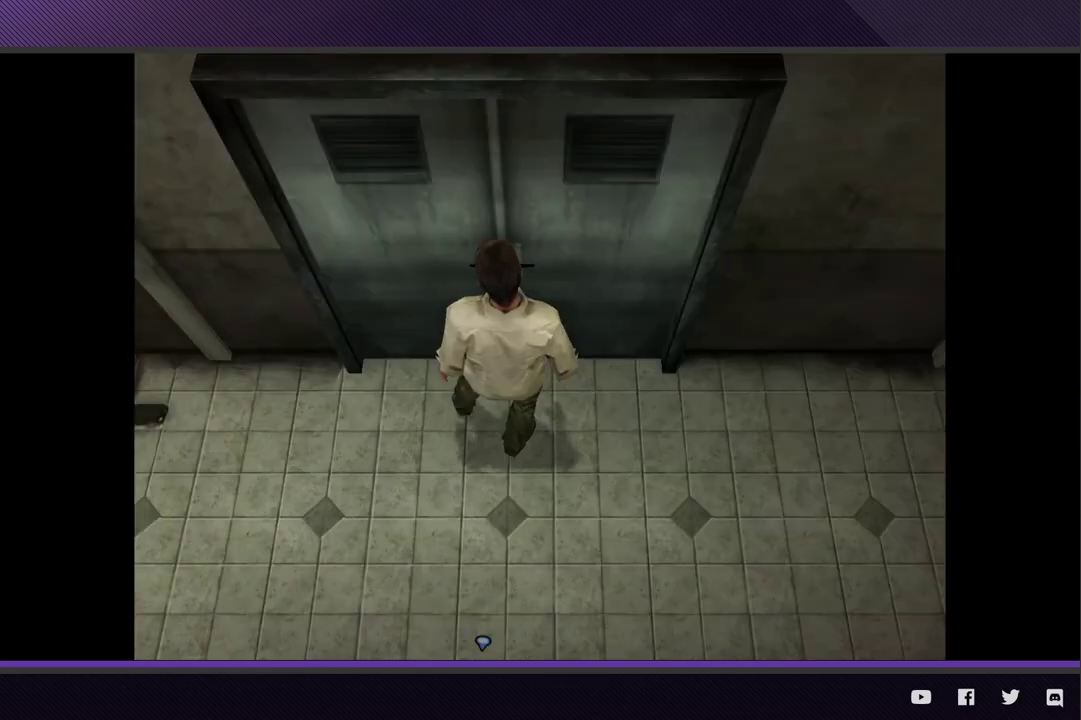
{"buttons": [], "left_stick": "center", "right_stick": "center", "events": [[83, "A", "down"], [100, "left_stick", "center"], [167, "A", "up"]]}
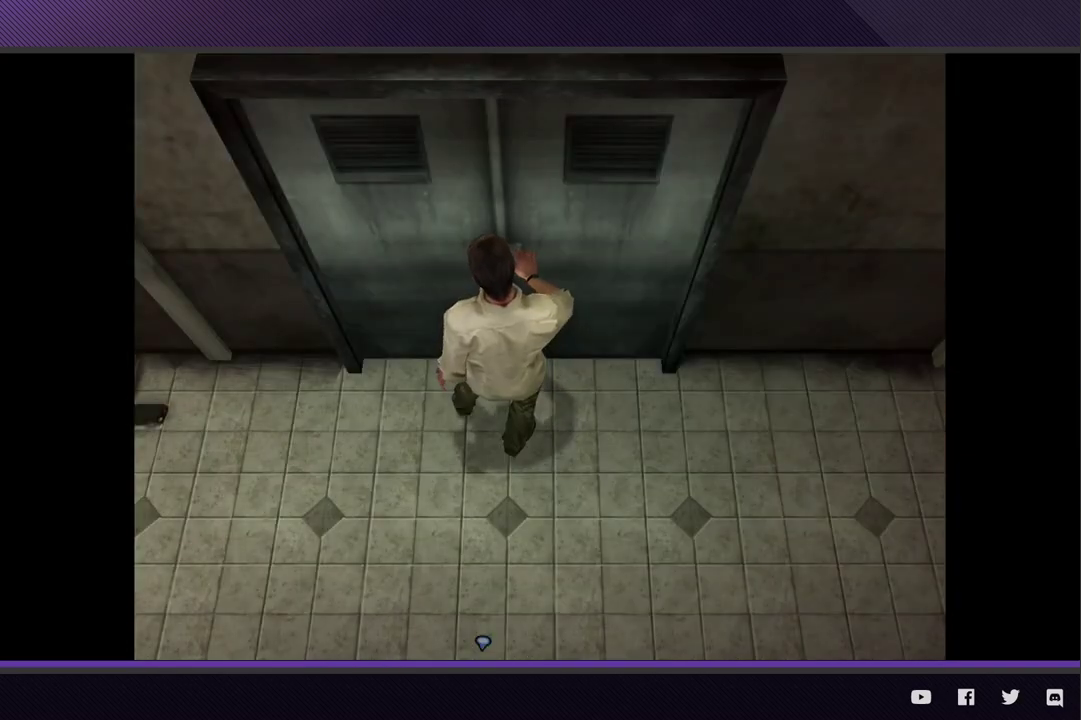
{"buttons": [], "left_stick": "right", "right_stick": "center", "events": [[367, "left_stick", "right"]]}
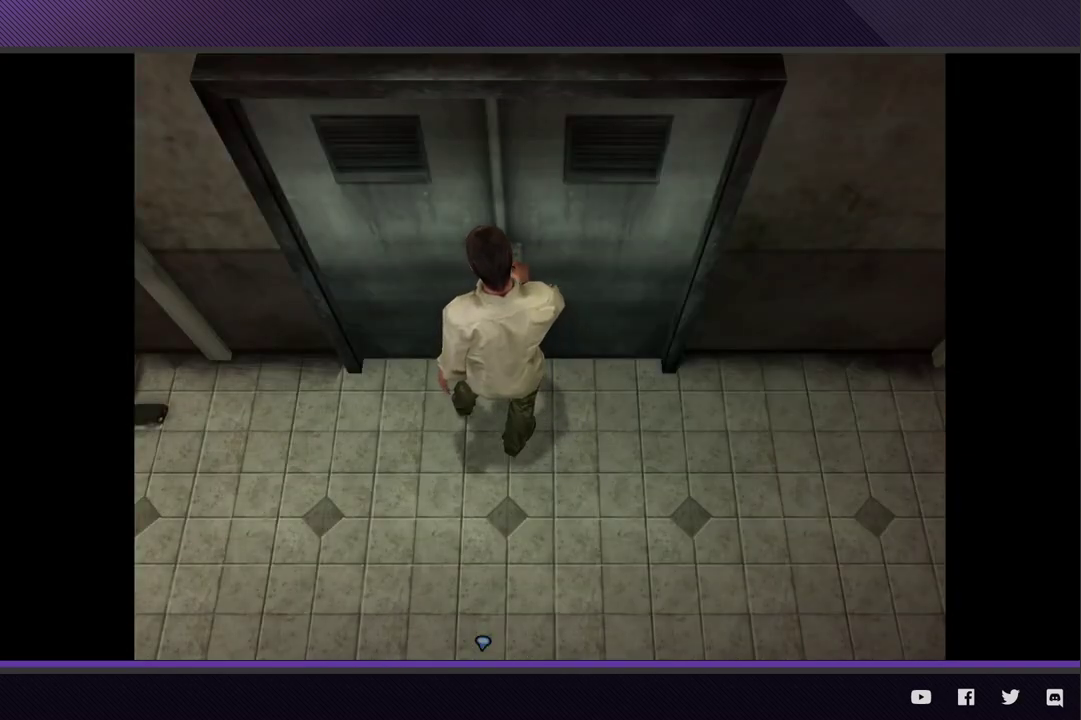
{"buttons": [], "left_stick": "up-right", "right_stick": "center", "events": [[33, "left_stick", "up-right"]]}
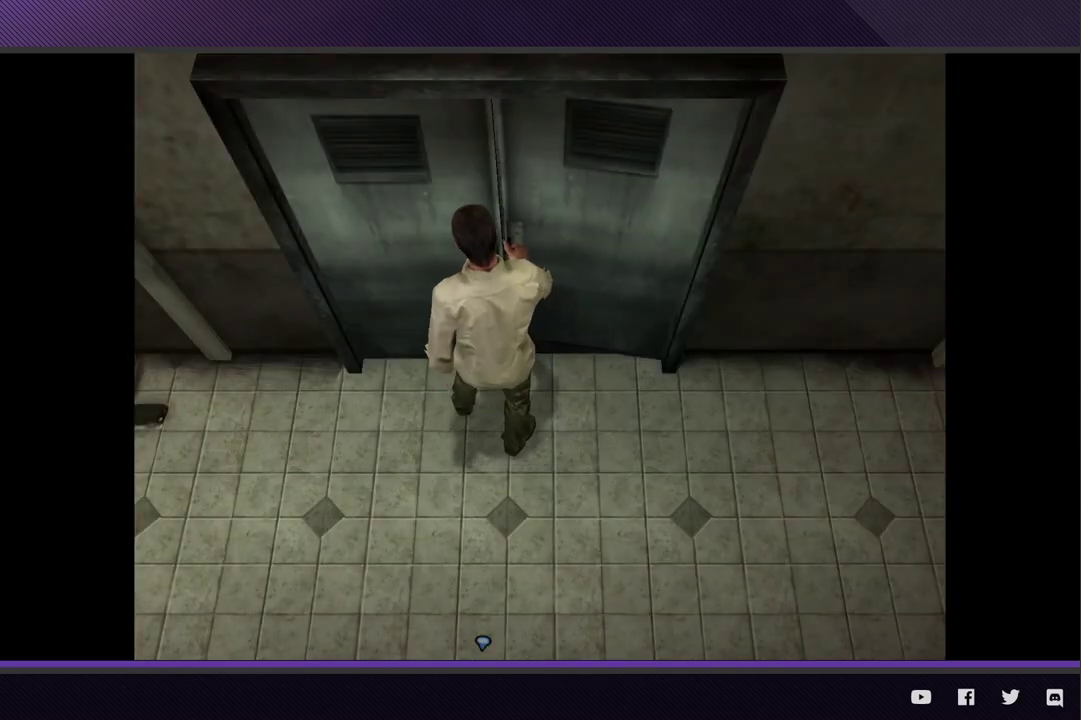
{"buttons": [], "left_stick": "up-right", "right_stick": "center", "events": []}
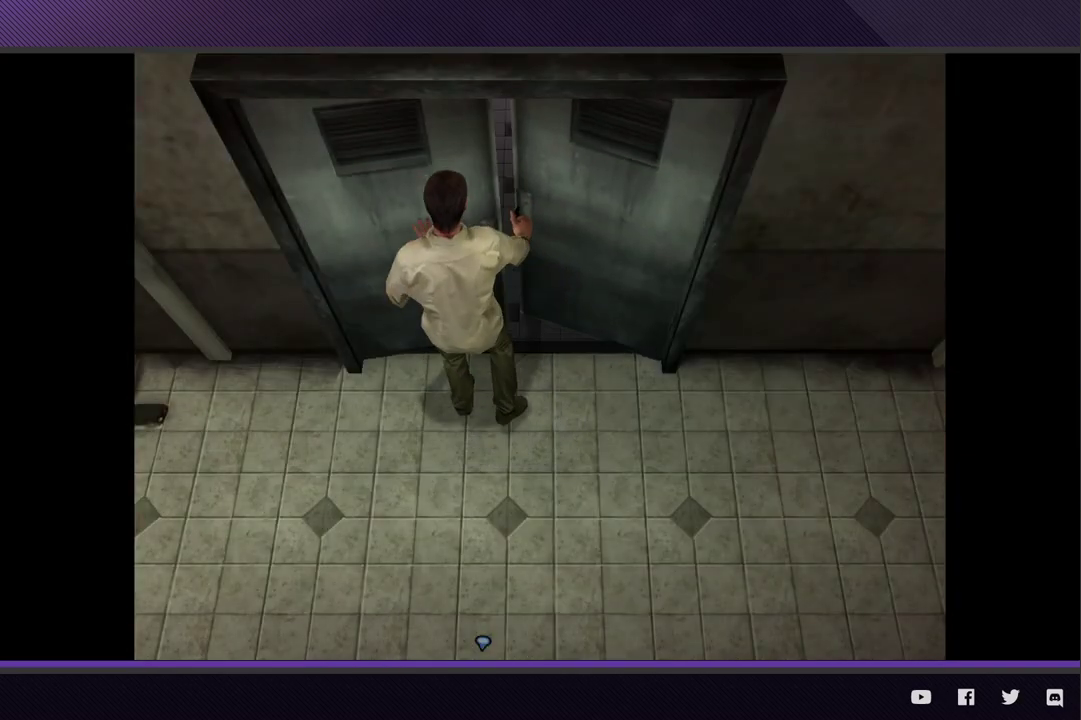
{"buttons": [], "left_stick": "up-right", "right_stick": "center", "events": []}
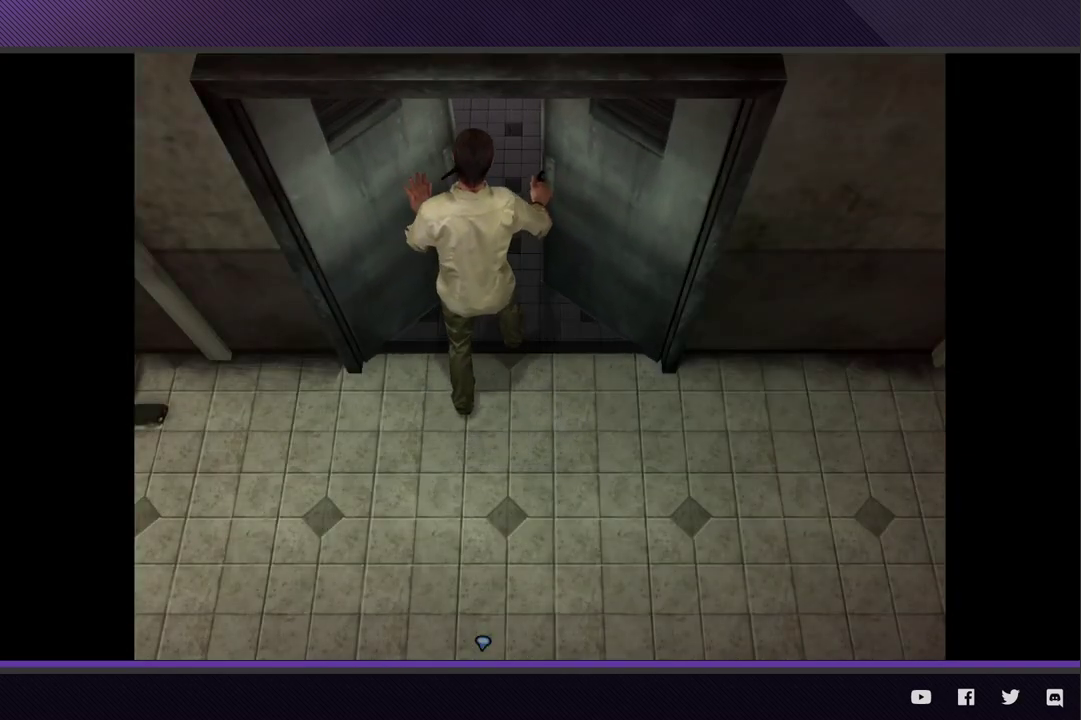
{"buttons": [], "left_stick": "up-right", "right_stick": "center", "events": []}
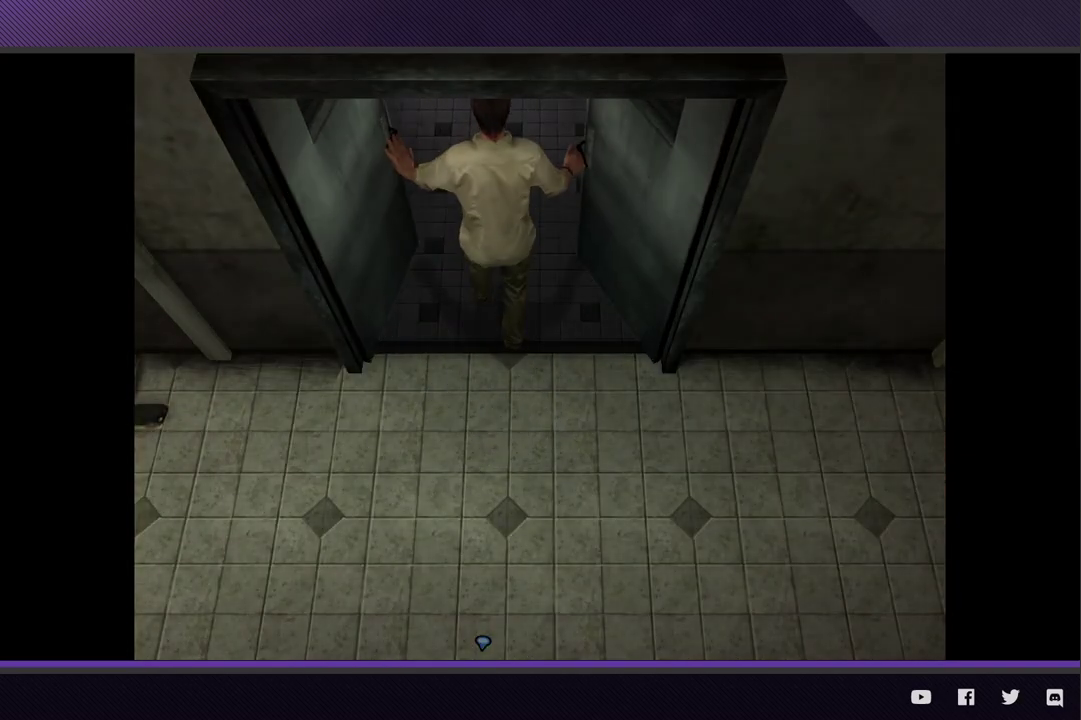
{"buttons": [], "left_stick": "up-right", "right_stick": "center", "events": []}
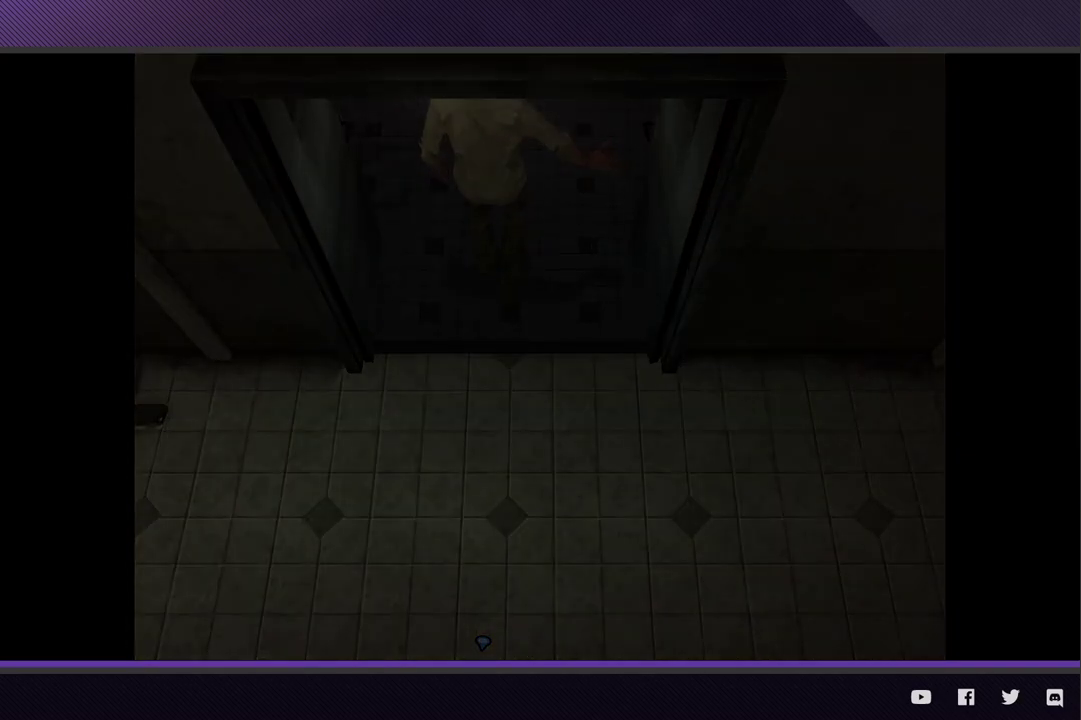
{"buttons": [], "left_stick": "up-right", "right_stick": "center", "events": []}
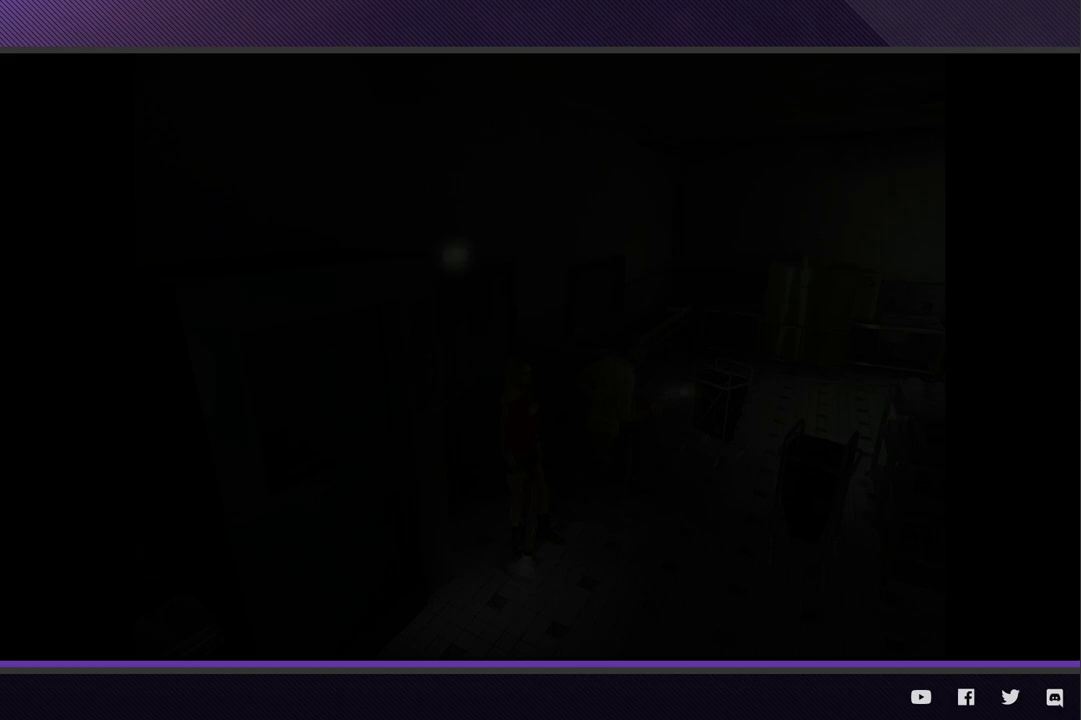
{"buttons": [], "left_stick": "up-right", "right_stick": "center", "events": []}
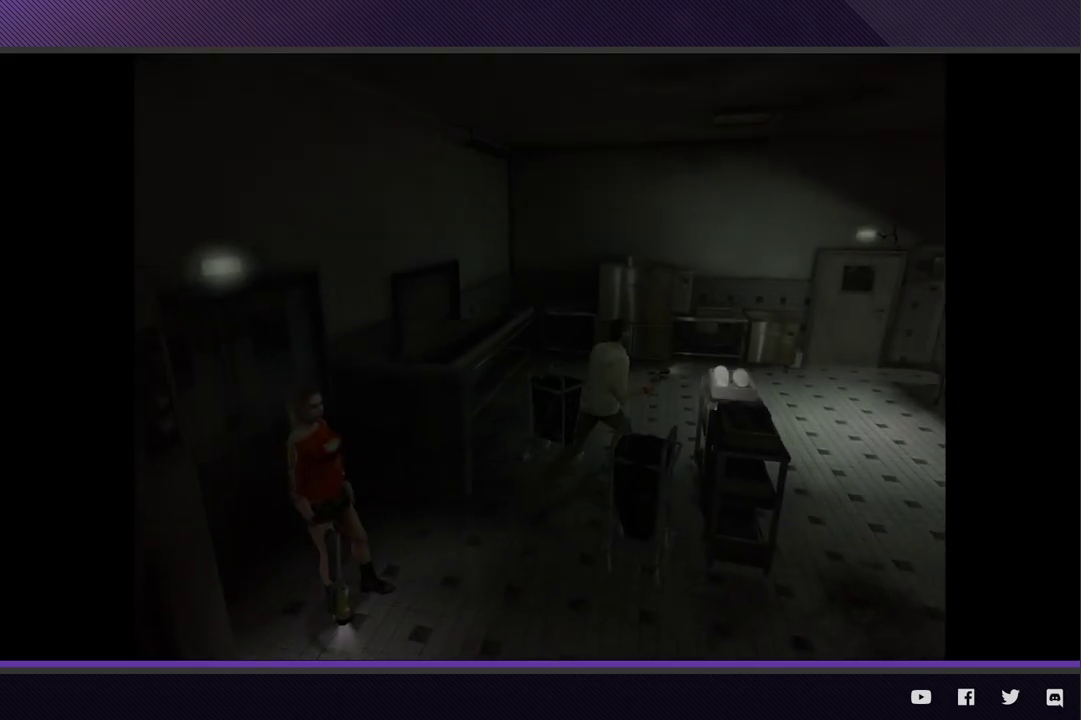
{"buttons": [], "left_stick": "up-right", "right_stick": "center", "events": []}
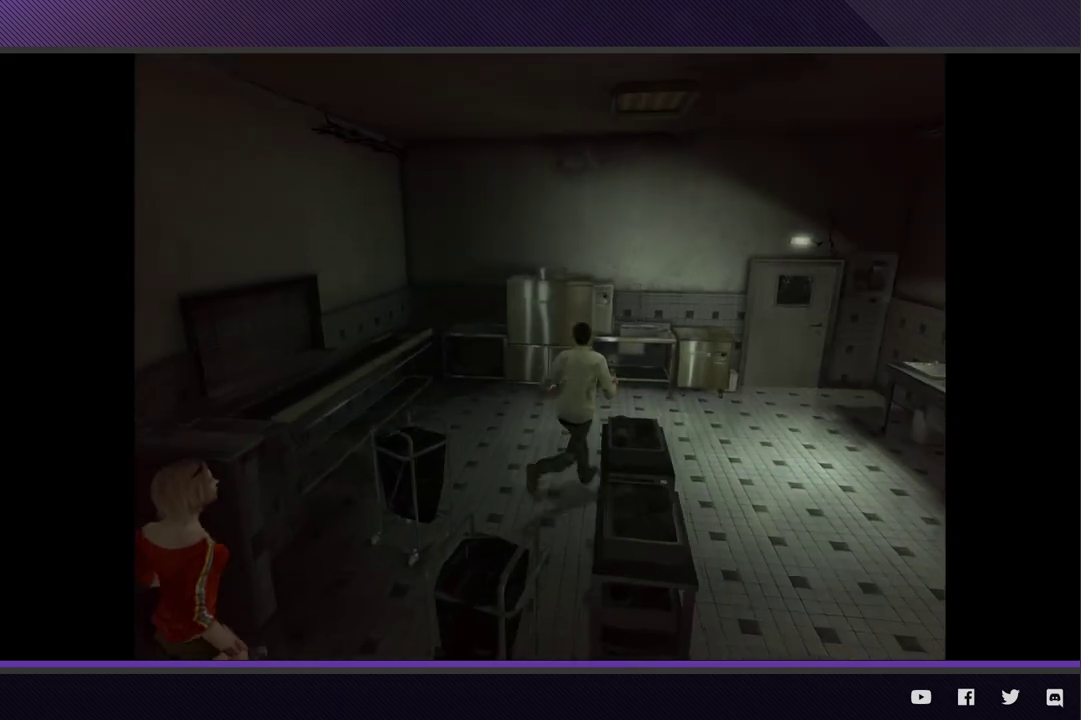
{"buttons": [], "left_stick": "up-right", "right_stick": "center", "events": []}
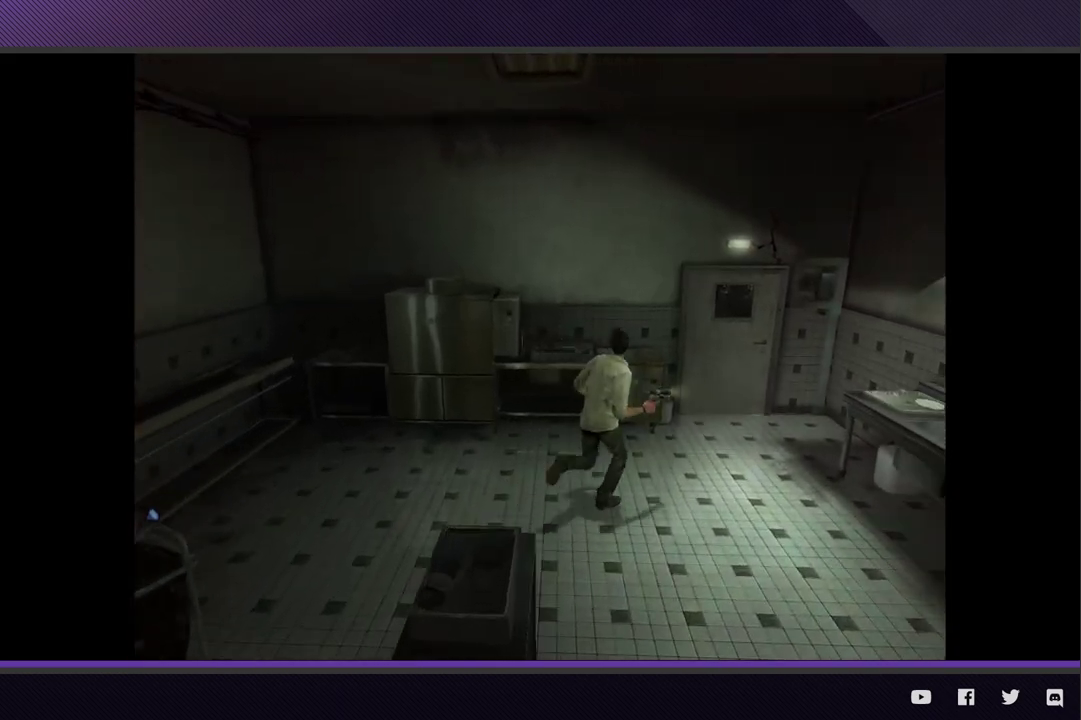
{"buttons": [], "left_stick": "up-right", "right_stick": "center", "events": []}
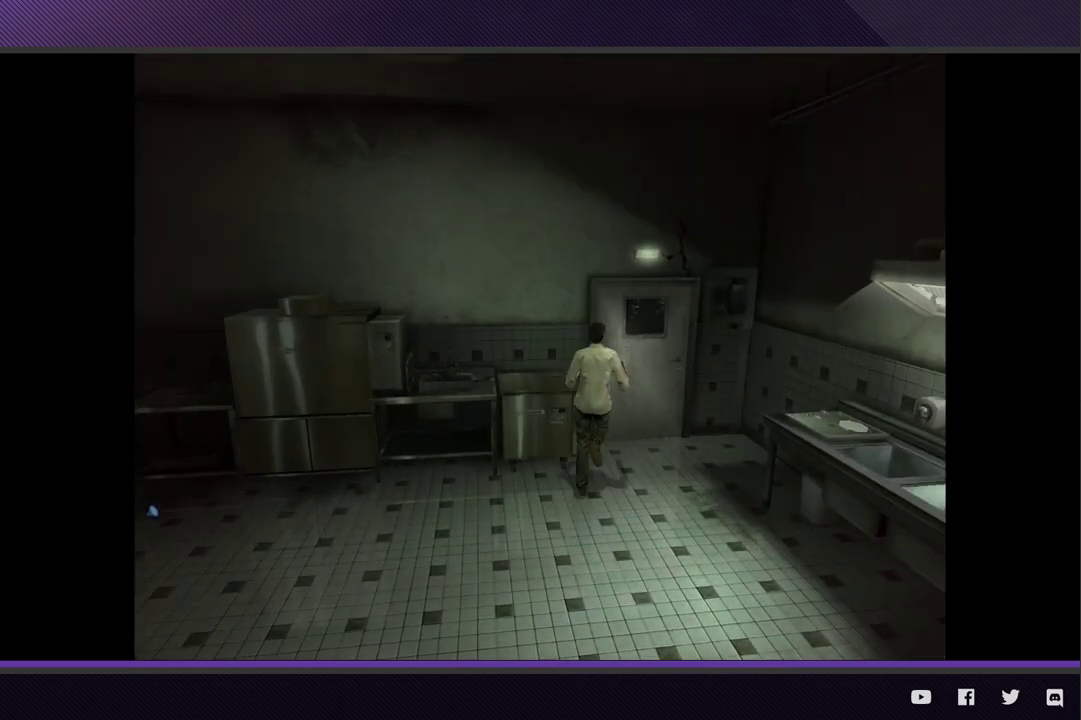
{"buttons": ["A"], "left_stick": "up", "right_stick": "center", "events": [[167, "left_stick", "up"], [183, "A", "down"], [250, "A", "up"], [333, "A", "down"], [433, "A", "up"], [500, "A", "down"]]}
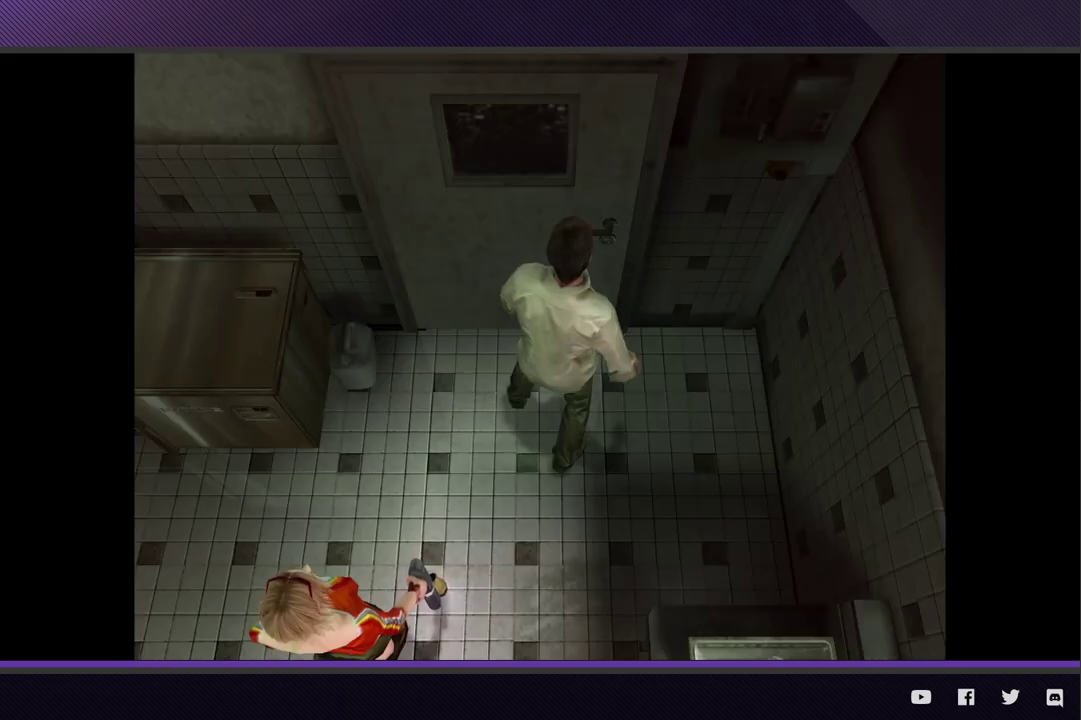
{"buttons": [], "left_stick": "center", "right_stick": "center", "events": [[83, "A", "up"], [150, "left_stick", "center"]]}
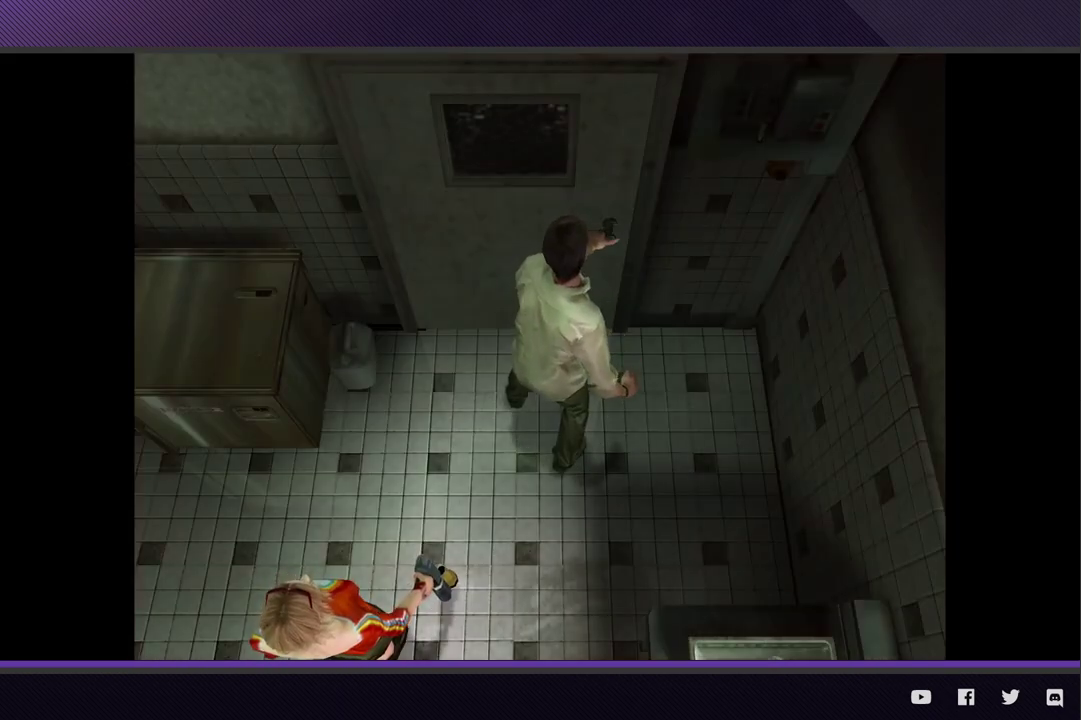
{"buttons": [], "left_stick": "center", "right_stick": "center", "events": []}
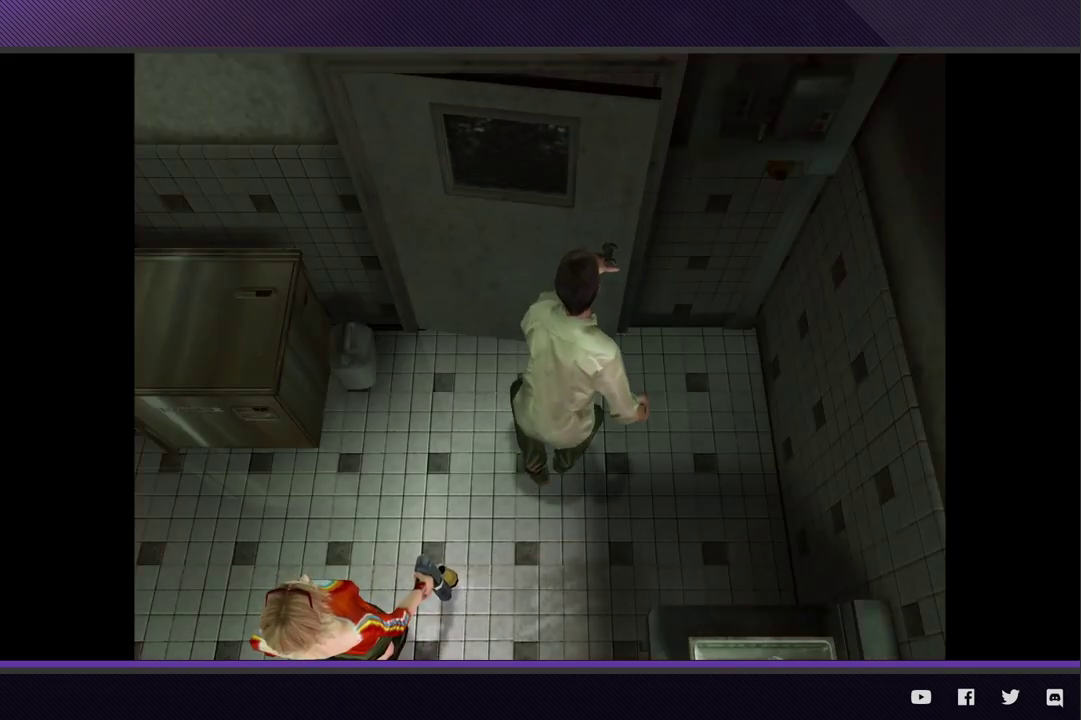
{"buttons": [], "left_stick": "left", "right_stick": "center", "events": [[183, "left_stick", "left"]]}
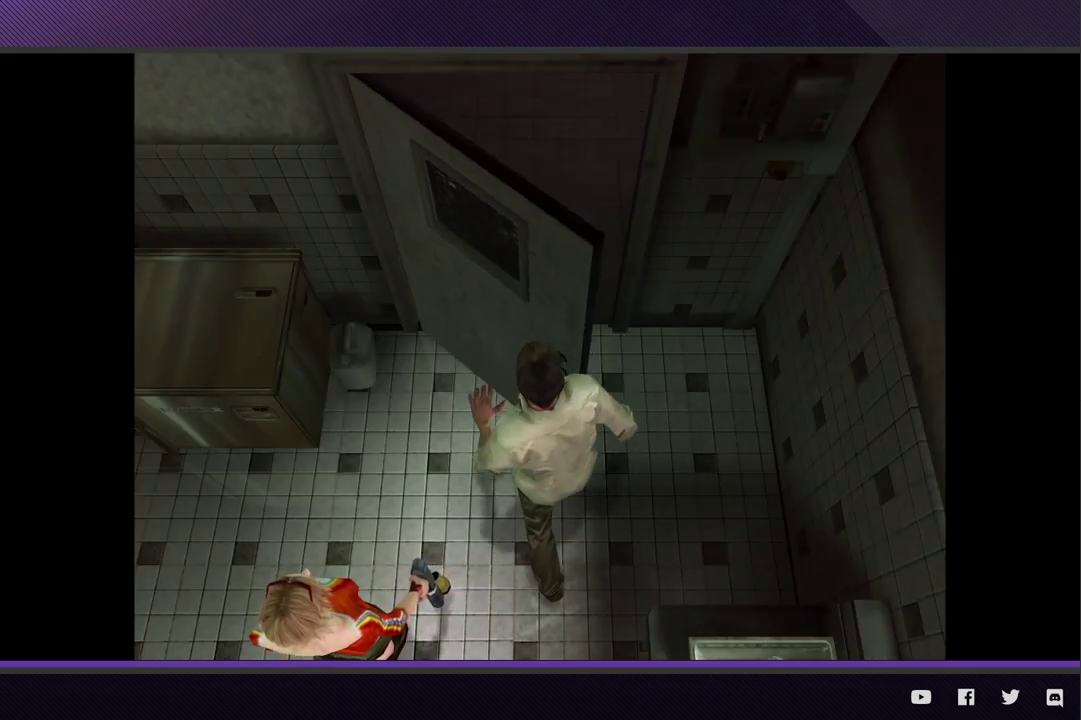
{"buttons": [], "left_stick": "left", "right_stick": "center", "events": []}
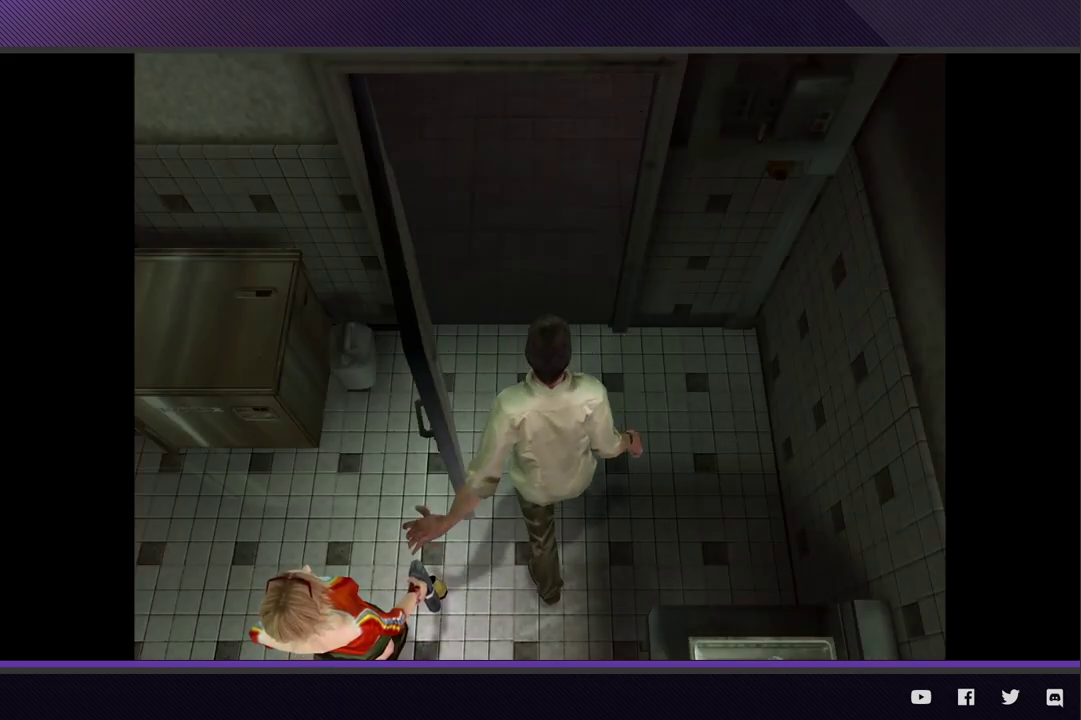
{"buttons": [], "left_stick": "left", "right_stick": "center", "events": []}
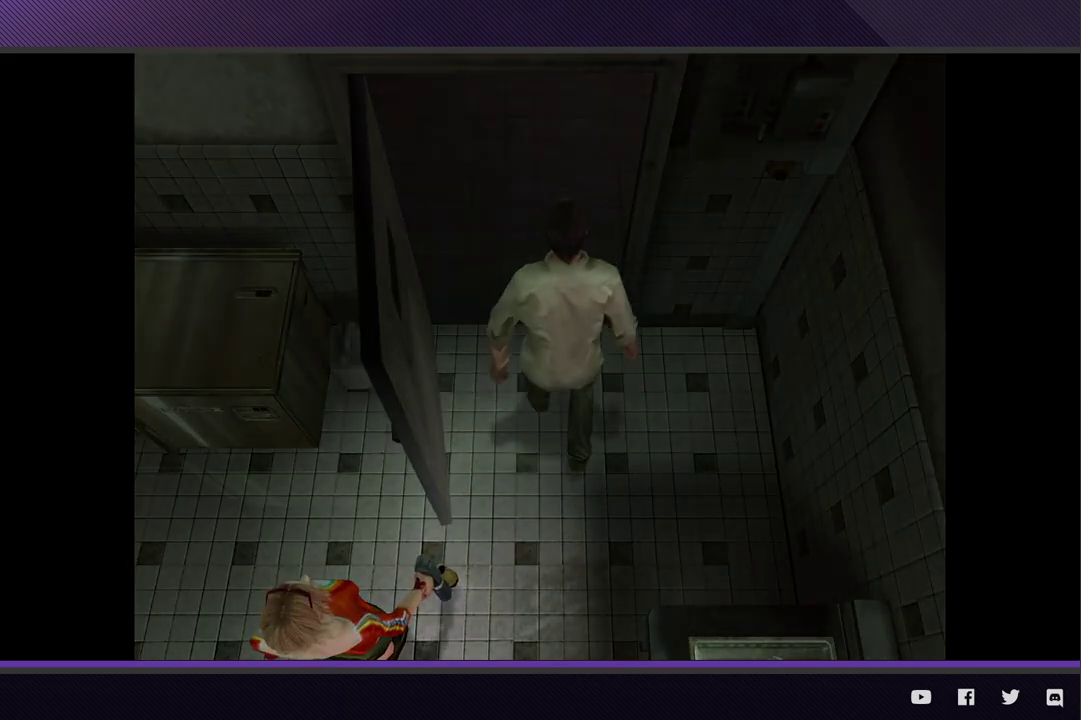
{"buttons": [], "left_stick": "down-left", "right_stick": "center", "events": [[67, "left_stick", "down-left"]]}